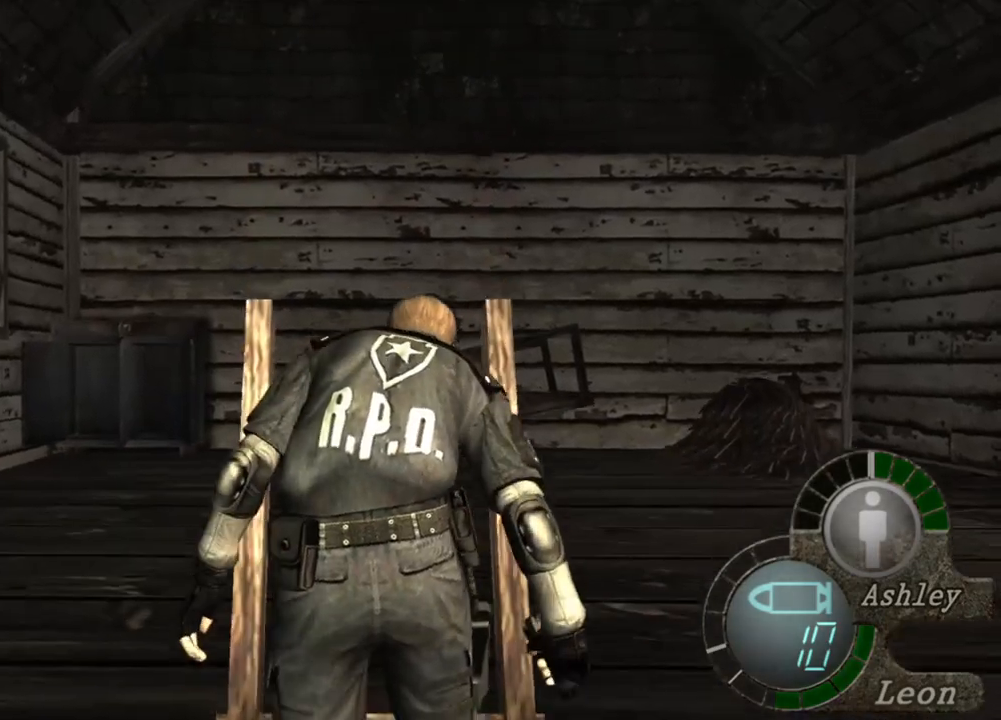
Gameplay with keyboard and mouse; each line is a JSON object with the keys and mouse buttons held at the frame after it. "events" lists presses ("down") and releases ("up") of "1", "2", "3", "4", "5", "a", "alt", "b", "c", "ctrl", "d", "e", "f", "g", "q", "r", "s", "shift", "space", "t", "tab", "tilde", "v", "w", "x", "z", "mouse_left", "mouse_wheel", "mouse_right", "mouse_mb4" and "mouse_mb5" between this image and that frame as [ms after this image, input, new state], when the widget could be followed in between. "mouse_left", "mouse_wheel", "mouse_right", "mouse_mb4", "mouse_mb5" = the "left", "wheel", "right", "mb4", "mb5" buttons of the "mouse" list. No other keys are recorded. "wheel" means that the mouse wheel is clicked or scrolled. Mouse movement is not recorded.
{"keys": [], "mouse": [], "events": []}
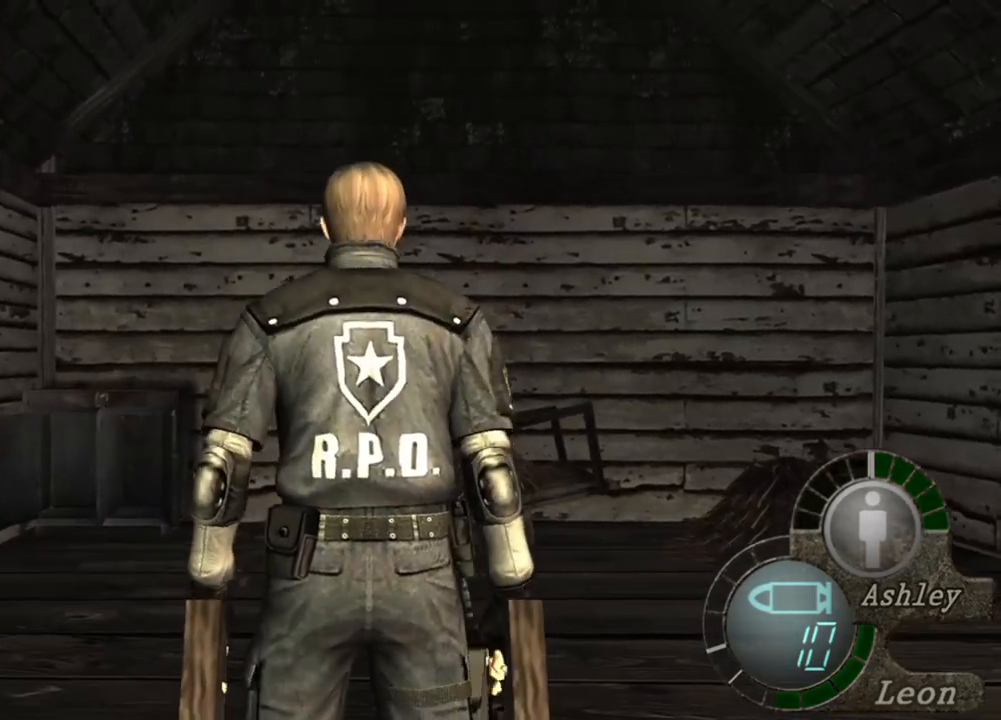
{"keys": [], "mouse": [], "events": []}
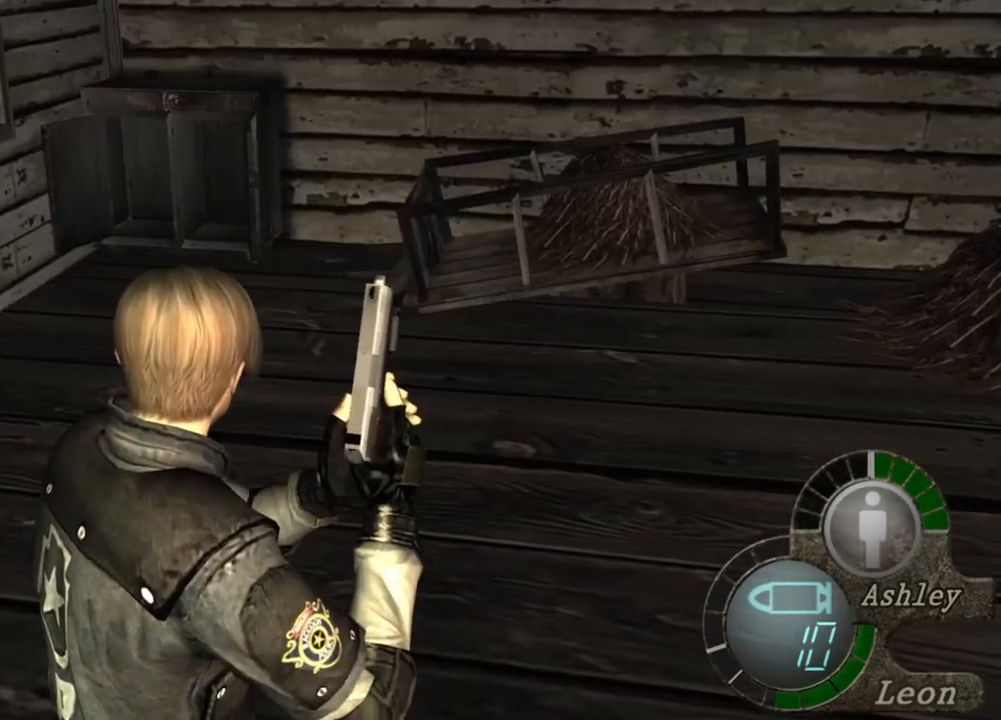
{"keys": [], "mouse": [], "events": []}
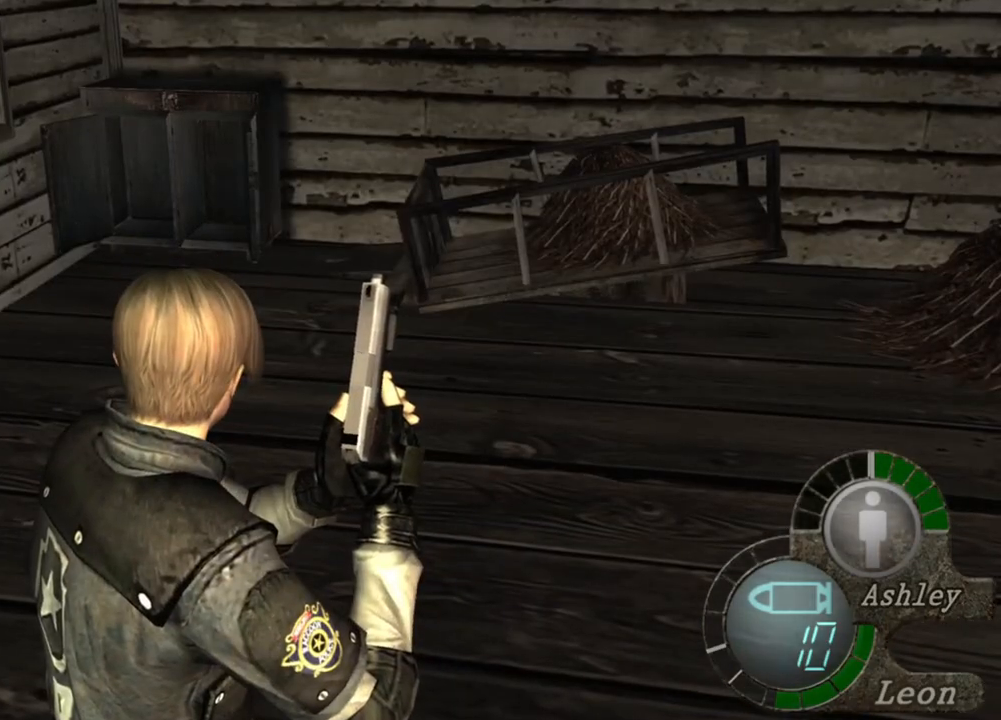
{"keys": [], "mouse": [], "events": []}
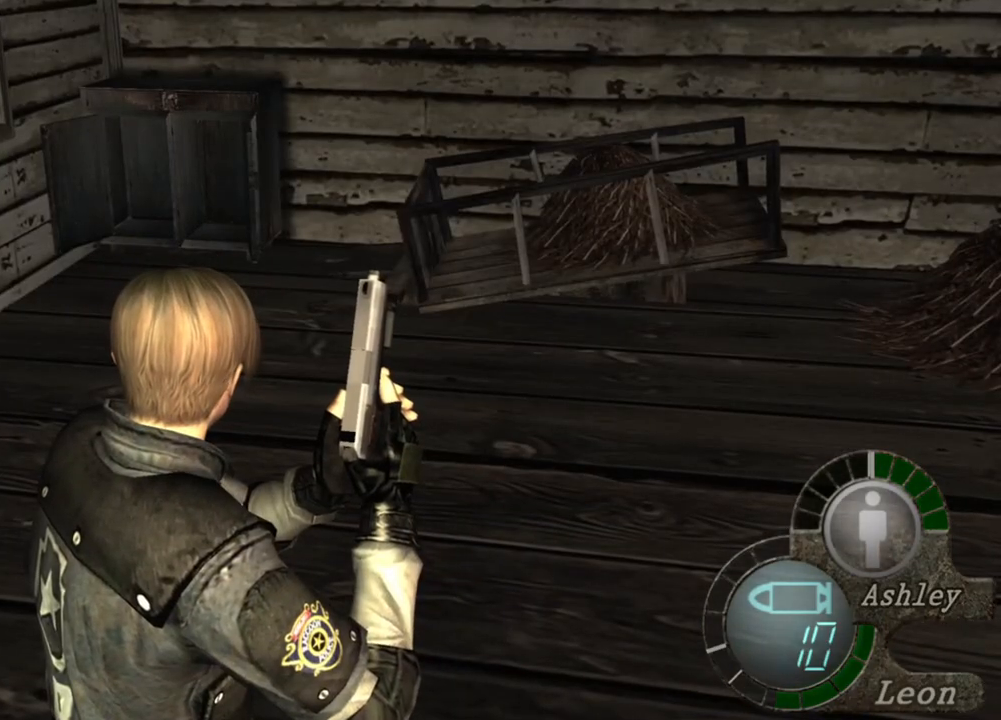
{"keys": [], "mouse": [], "events": [[267, "a", "down"], [433, "a", "up"]]}
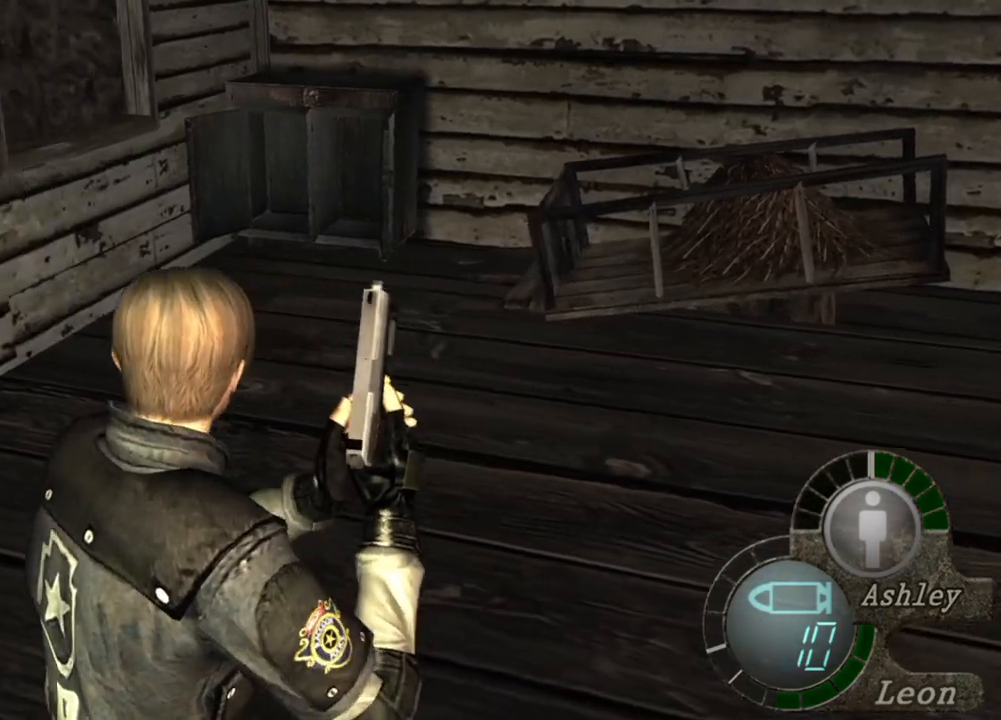
{"keys": [], "mouse": [], "events": [[33, "a", "down"], [167, "a", "up"], [200, "a", "down"], [333, "a", "up"], [400, "a", "down"], [500, "a", "up"]]}
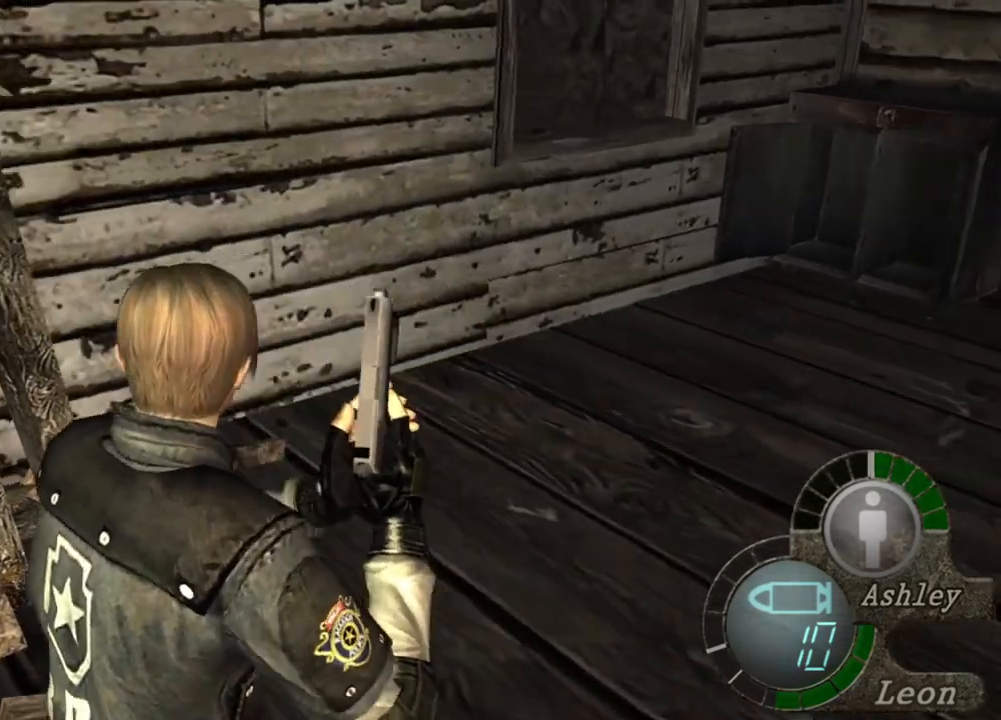
{"keys": ["shift", "w"], "mouse": [], "events": [[33, "a", "down"], [133, "a", "up"], [167, "a", "down"], [267, "a", "up"], [300, "w", "down"], [367, "shift", "down"]]}
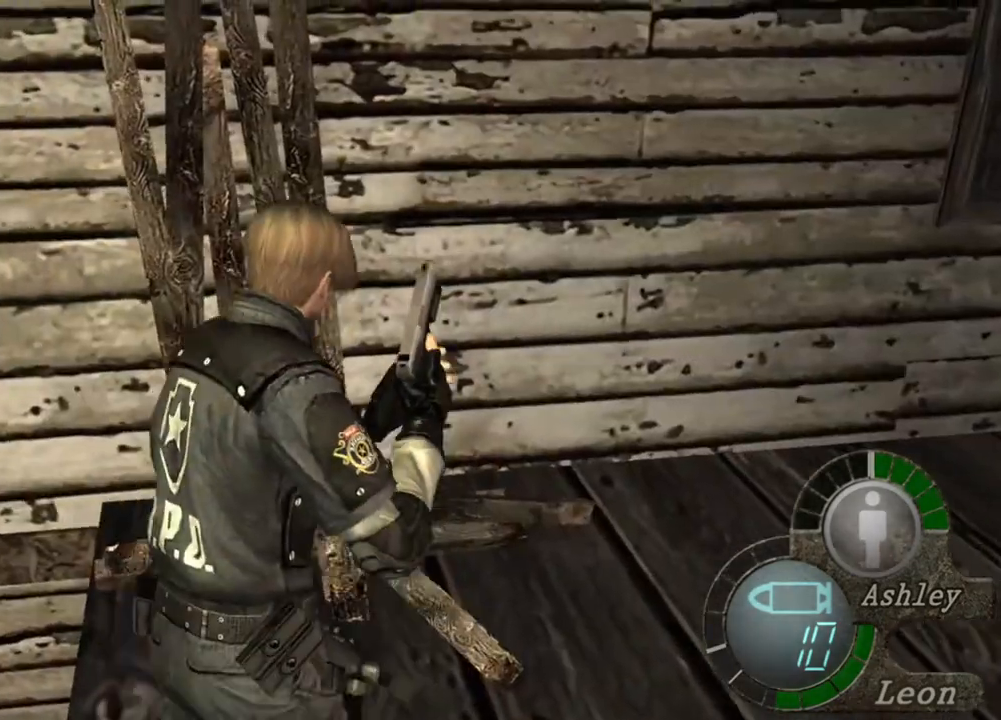
{"keys": ["shift", "w"], "mouse": [], "events": [[333, "e", "down"], [467, "e", "up"]]}
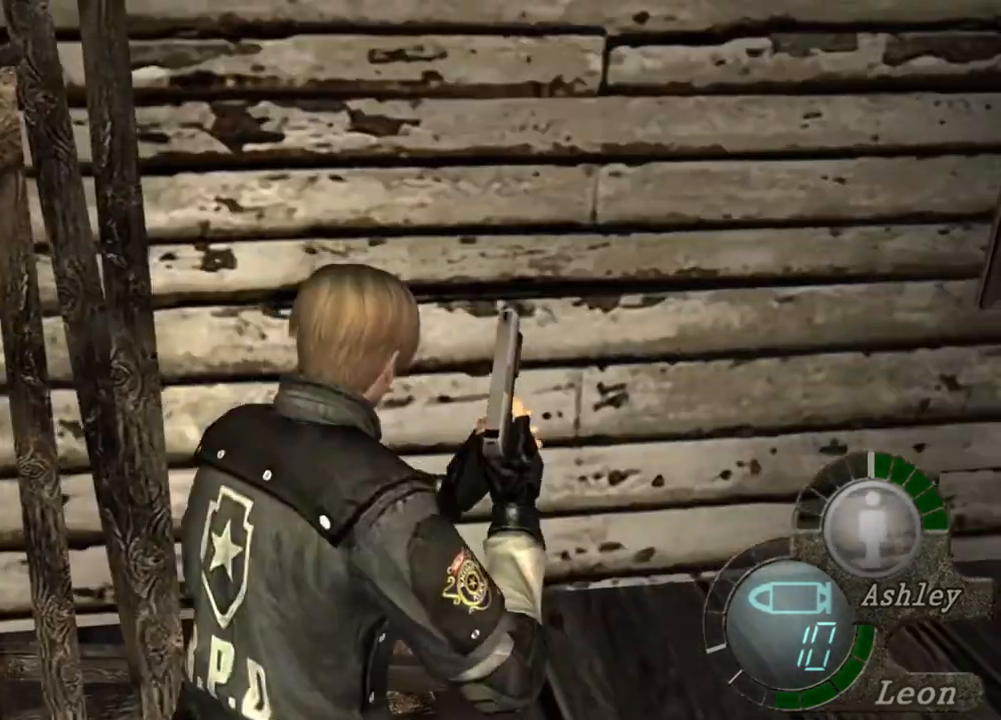
{"keys": ["shift", "w"], "mouse": [], "events": [[33, "e", "down"], [100, "e", "up"], [167, "e", "down"], [267, "e", "up"], [300, "e", "down"], [333, "e", "up"], [400, "e", "down"], [467, "e", "up"]]}
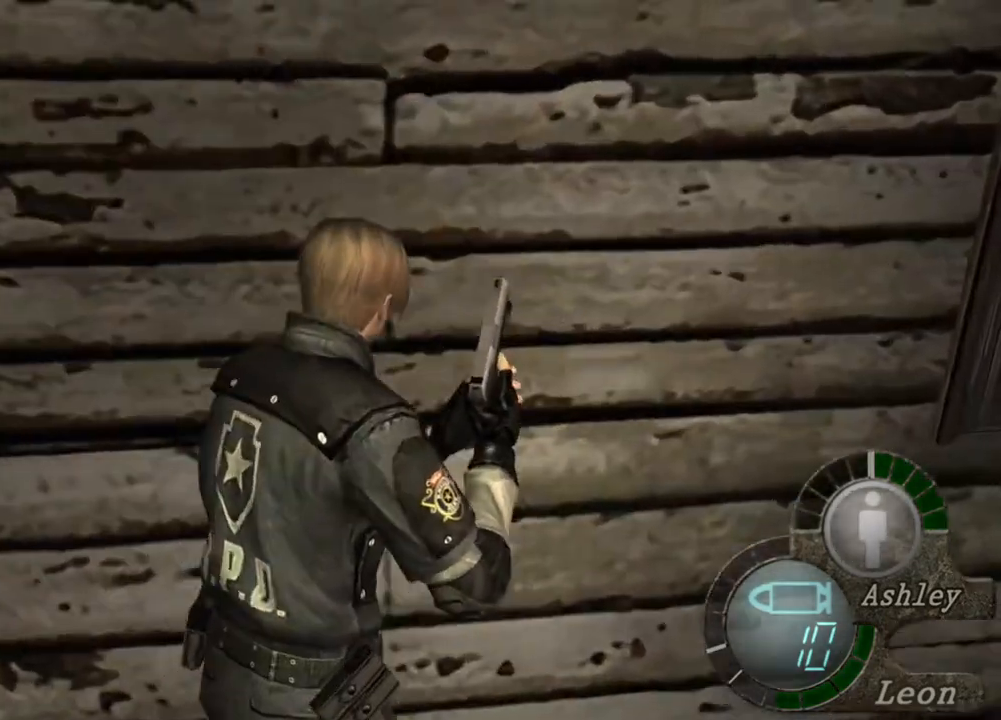
{"keys": ["e", "shift", "w"], "mouse": [], "events": [[67, "e", "down"], [133, "e", "up"], [167, "e", "down"], [267, "e", "up"], [300, "e", "down"], [400, "e", "up"], [433, "e", "down"]]}
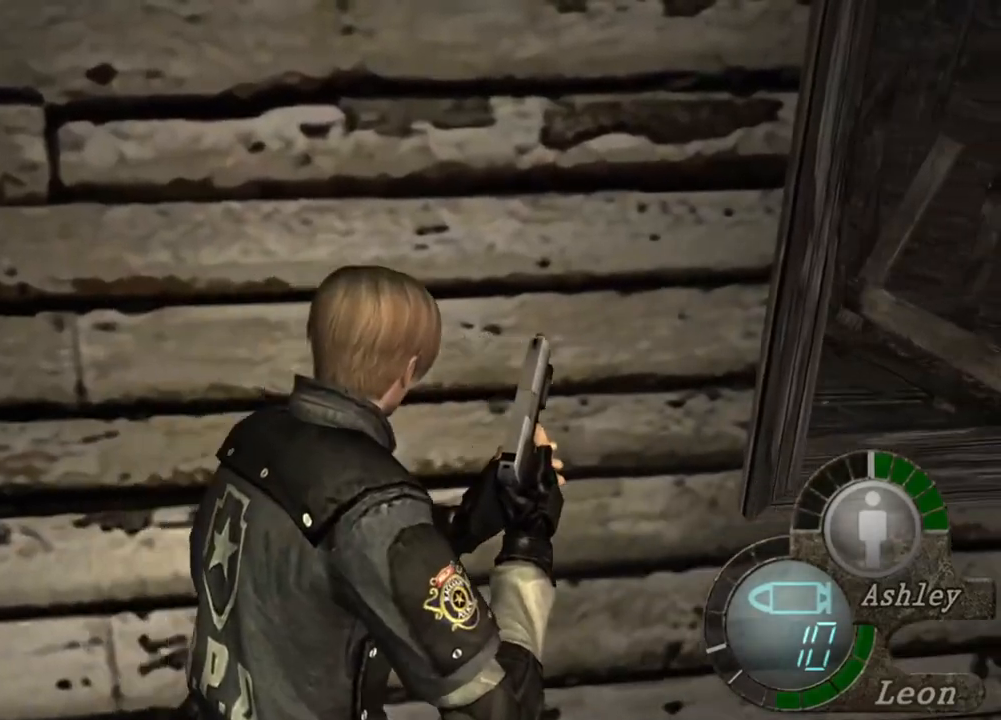
{"keys": ["e", "shift", "w"], "mouse": [], "events": [[33, "e", "up"], [233, "e", "down"], [333, "e", "up"], [367, "e", "down"]]}
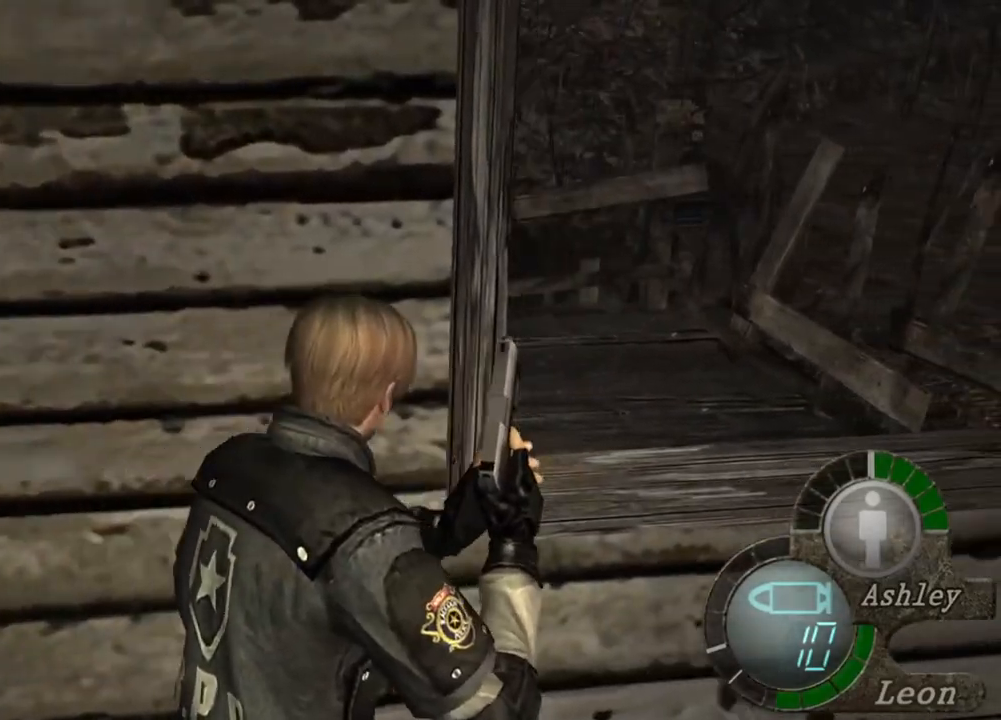
{"keys": ["shift", "w"], "mouse": [], "events": [[67, "e", "up"], [100, "e", "down"], [200, "e", "up"], [267, "e", "down"], [500, "e", "up"]]}
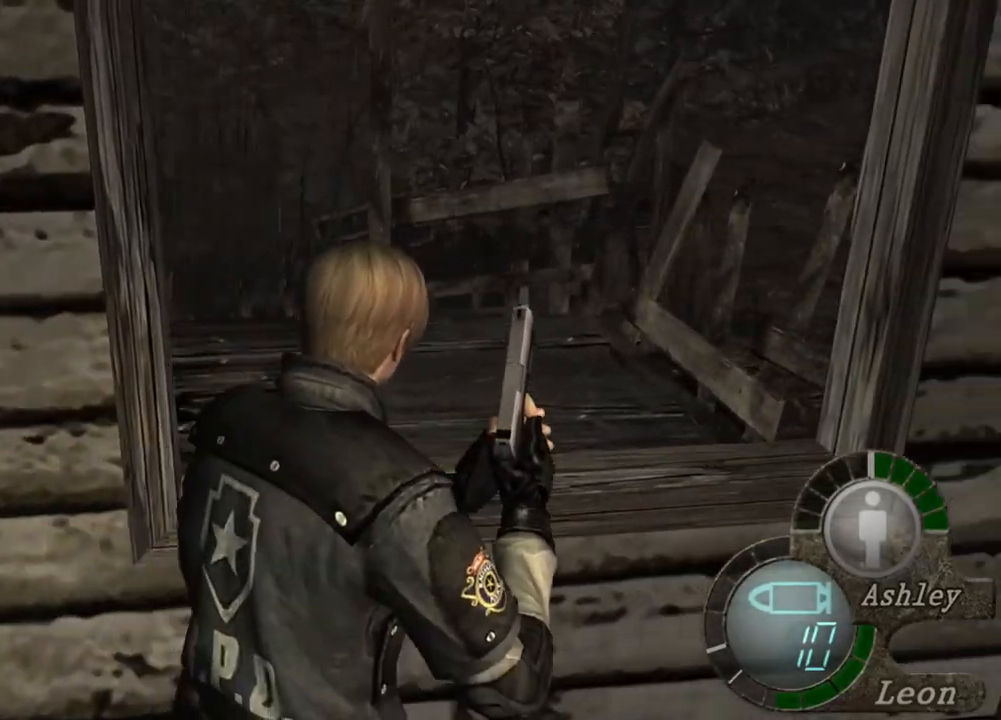
{"keys": ["e", "shift", "w"], "mouse": [], "events": [[33, "e", "down"], [133, "e", "up"], [233, "e", "down"], [267, "e", "up"], [367, "e", "down"], [400, "e", "up"], [467, "e", "down"]]}
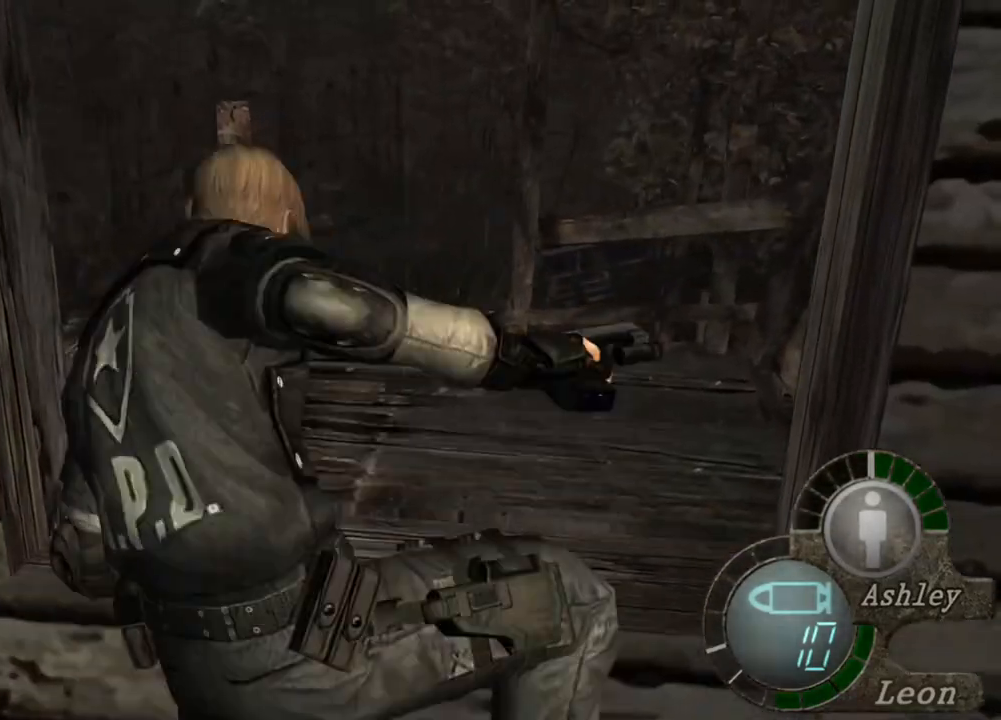
{"keys": [], "mouse": [], "events": [[67, "e", "up"], [100, "e", "down"], [167, "e", "up"], [333, "shift", "up"], [367, "w", "up"]]}
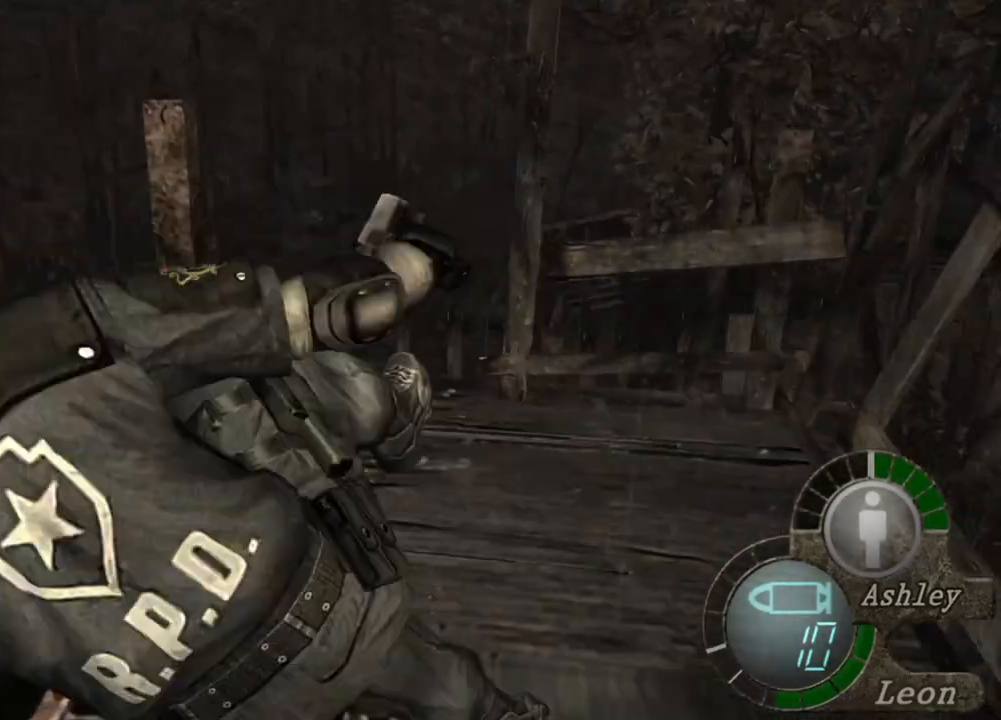
{"keys": [], "mouse": [], "events": []}
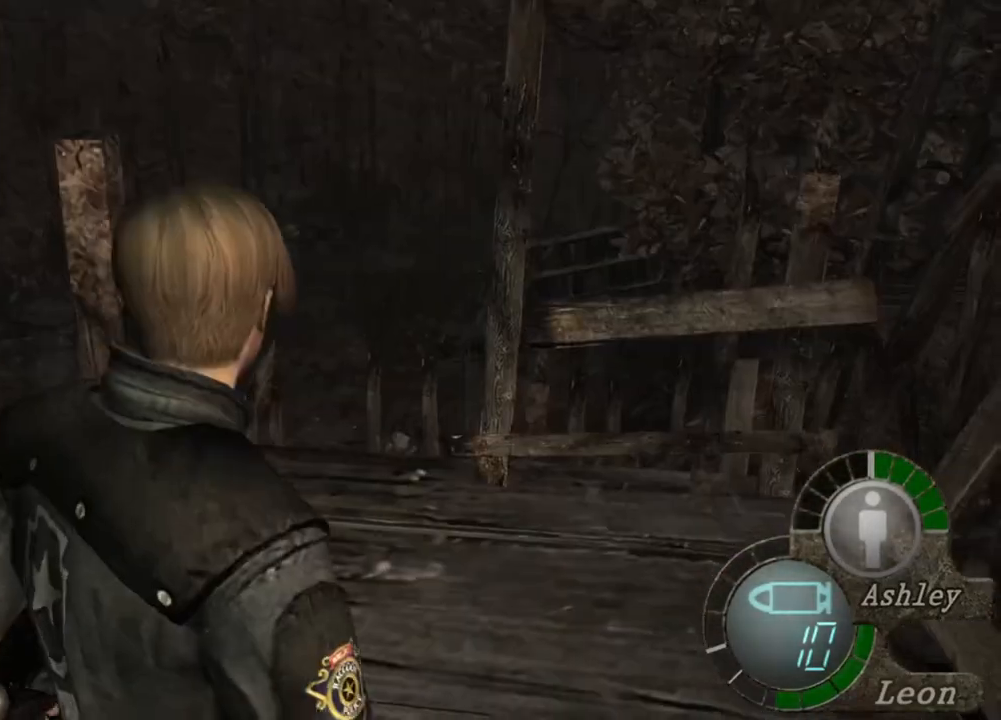
{"keys": [], "mouse": [], "events": []}
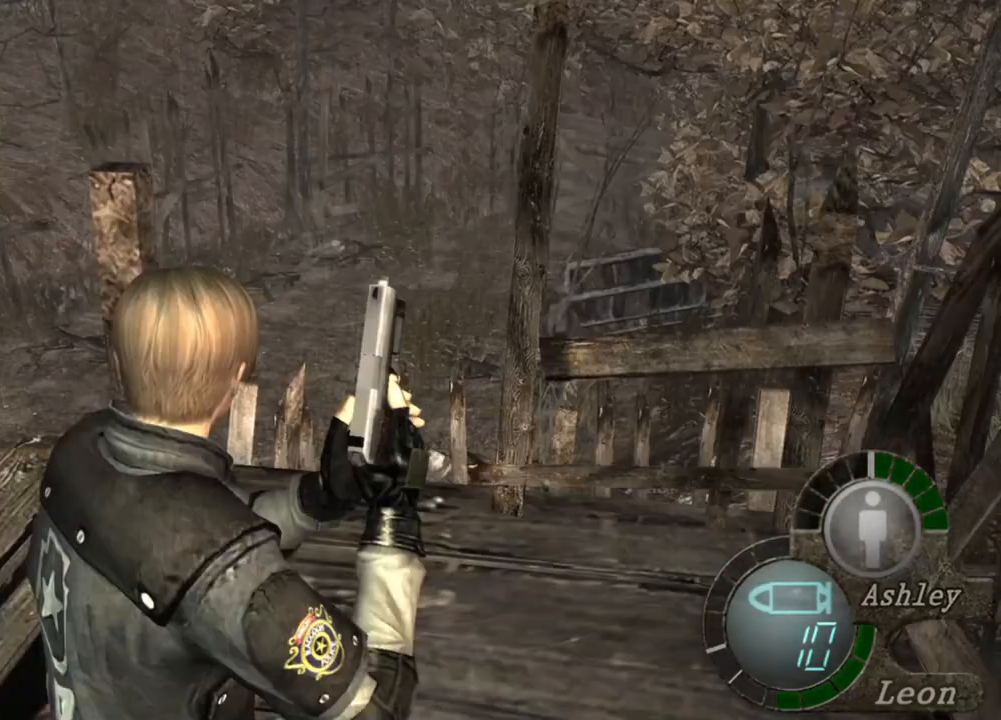
{"keys": [], "mouse": [], "events": []}
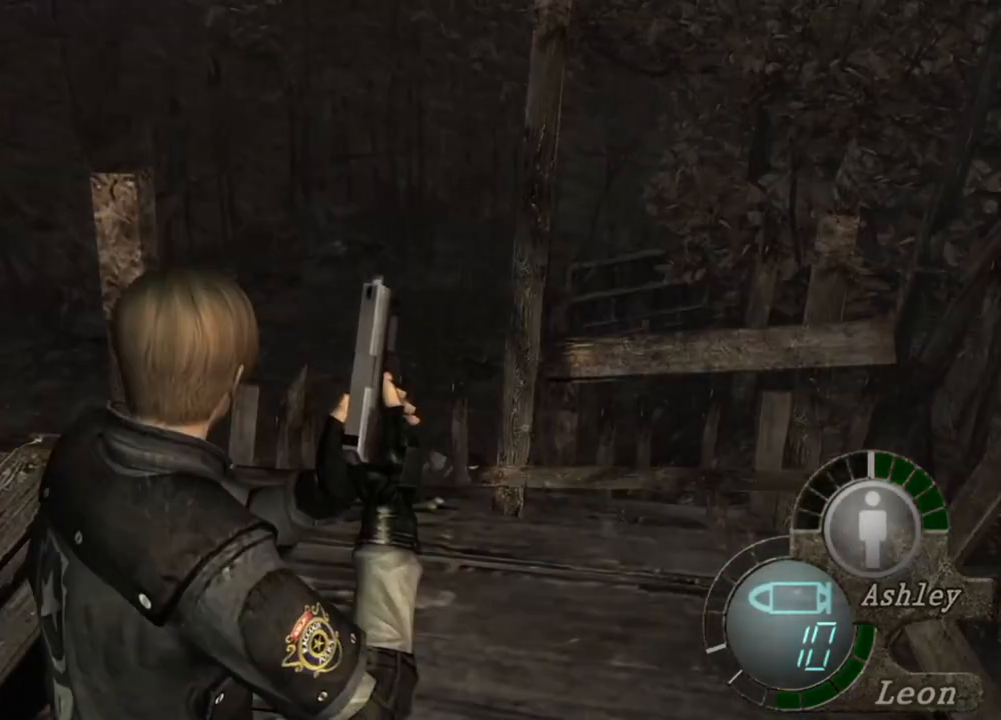
{"keys": [], "mouse": [], "events": []}
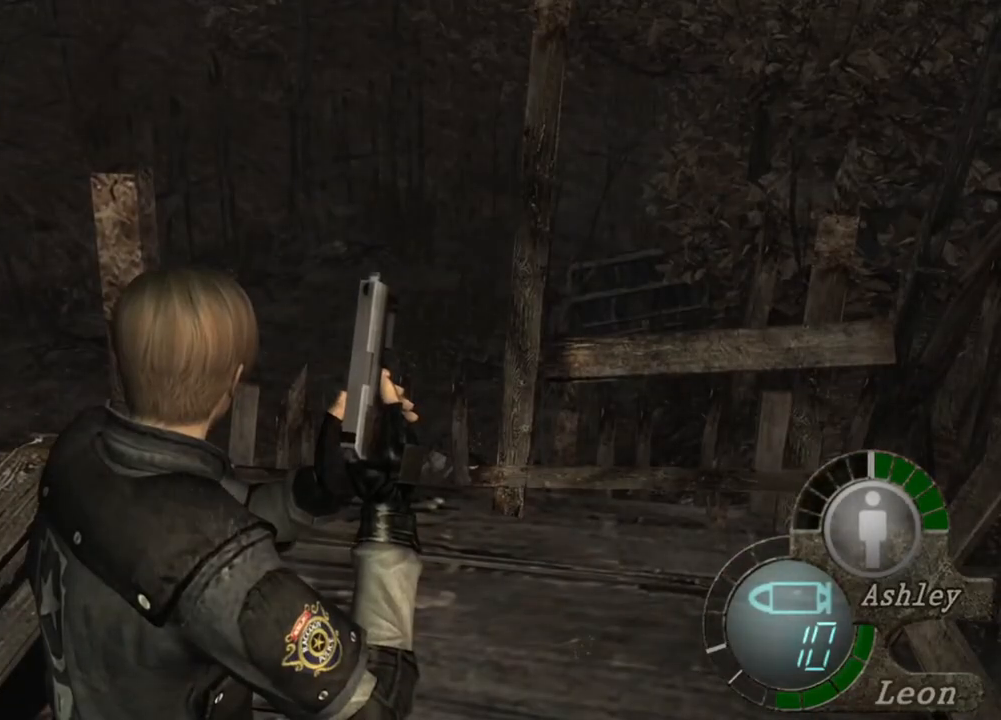
{"keys": [], "mouse": [], "events": []}
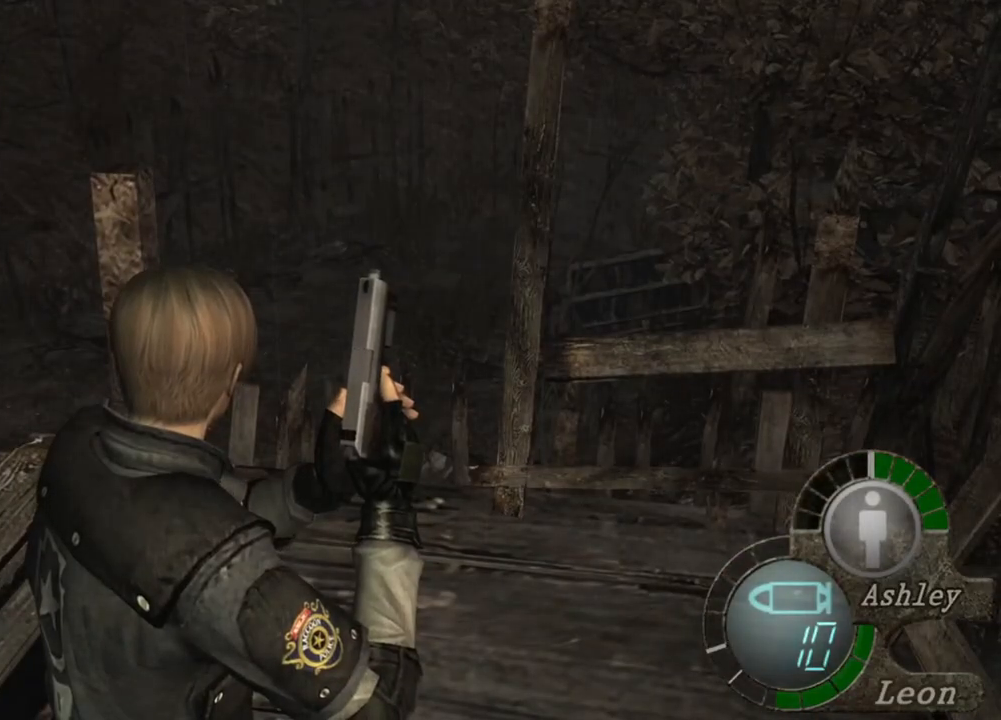
{"keys": [], "mouse": [], "events": []}
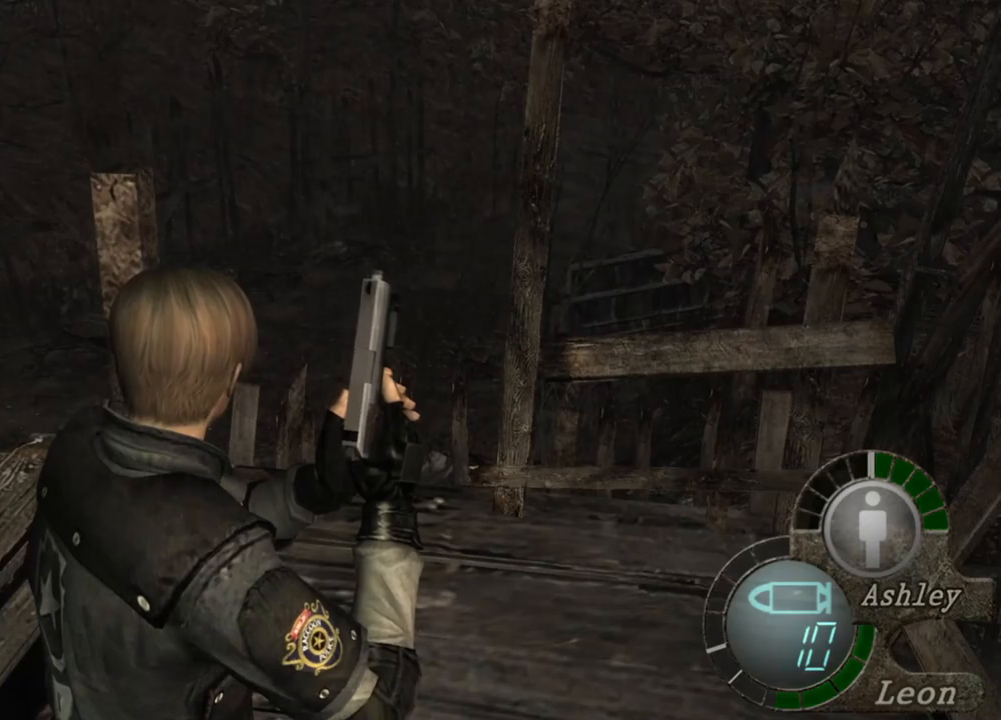
{"keys": [], "mouse": [], "events": []}
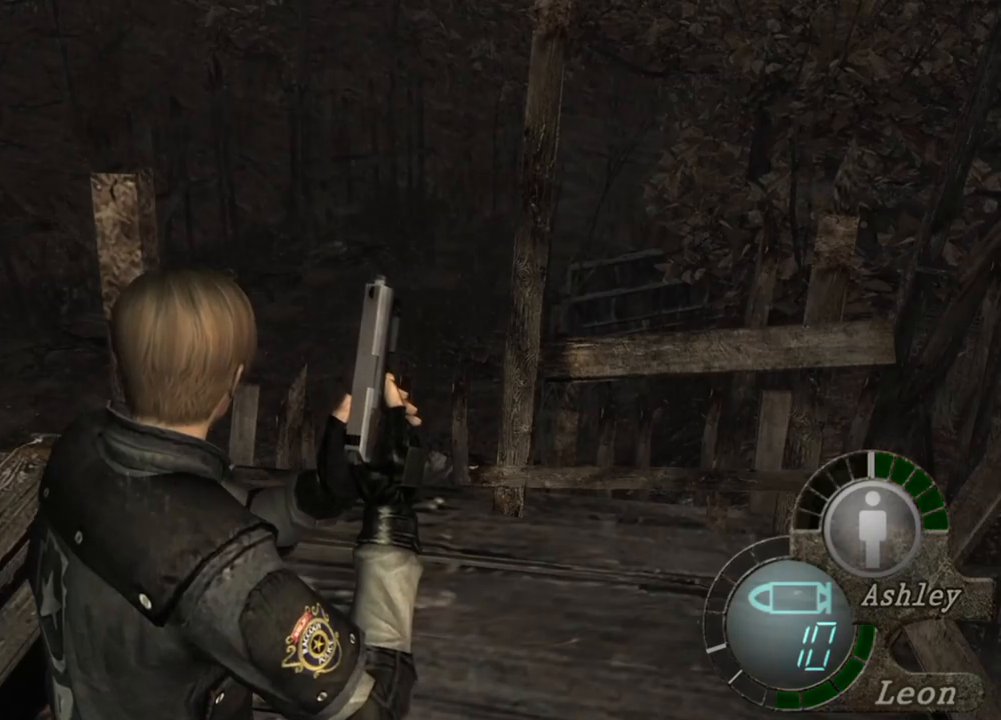
{"keys": ["a"], "mouse": [], "events": [[433, "a", "down"]]}
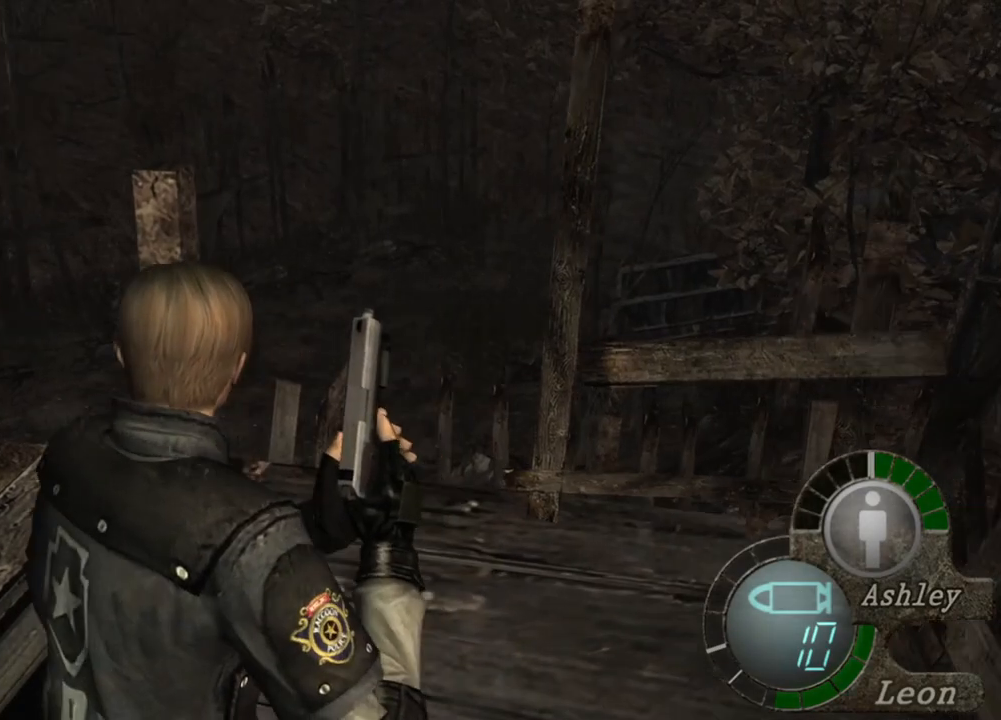
{"keys": ["a"], "mouse": [], "events": [[200, "a", "up"], [233, "a", "down"], [333, "a", "up"], [400, "a", "down"]]}
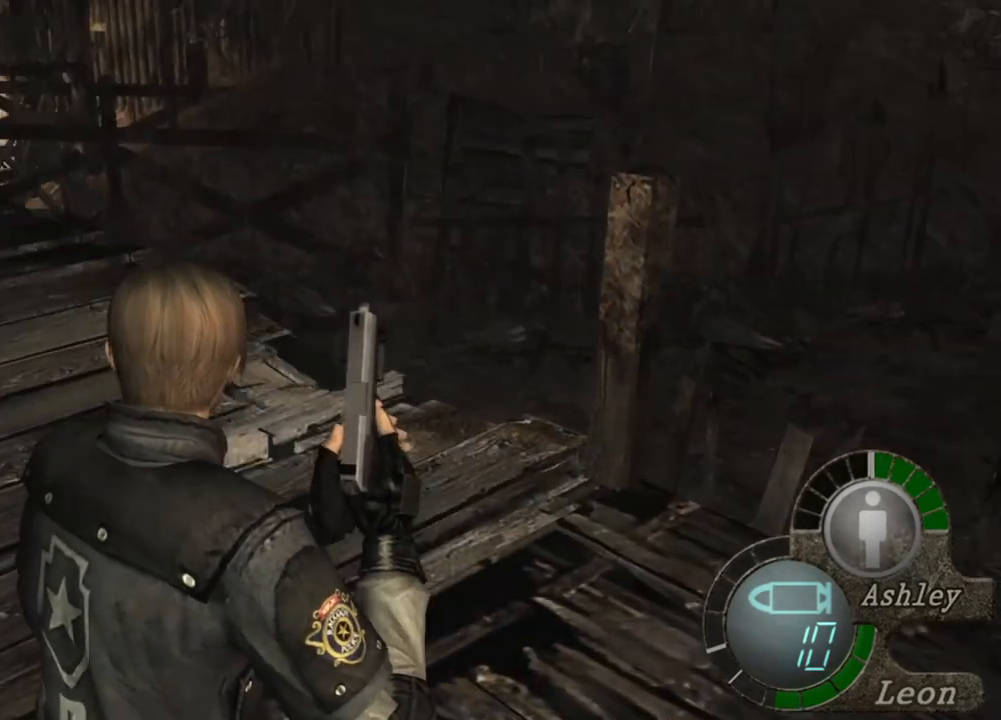
{"keys": [], "mouse": [], "events": [[167, "a", "up"]]}
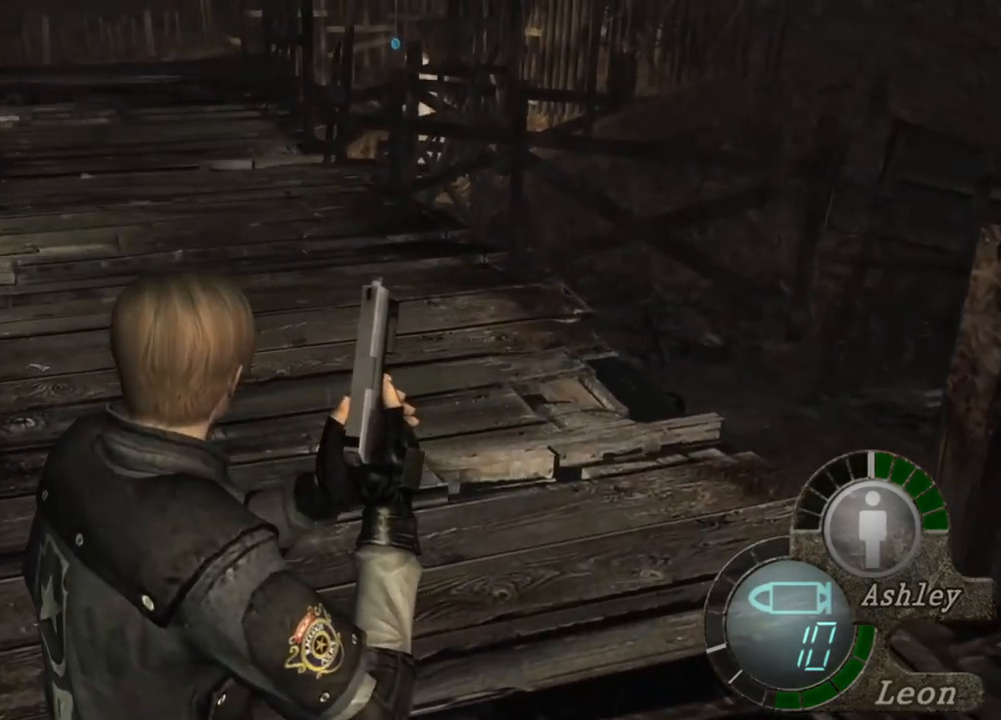
{"keys": [], "mouse": [], "events": []}